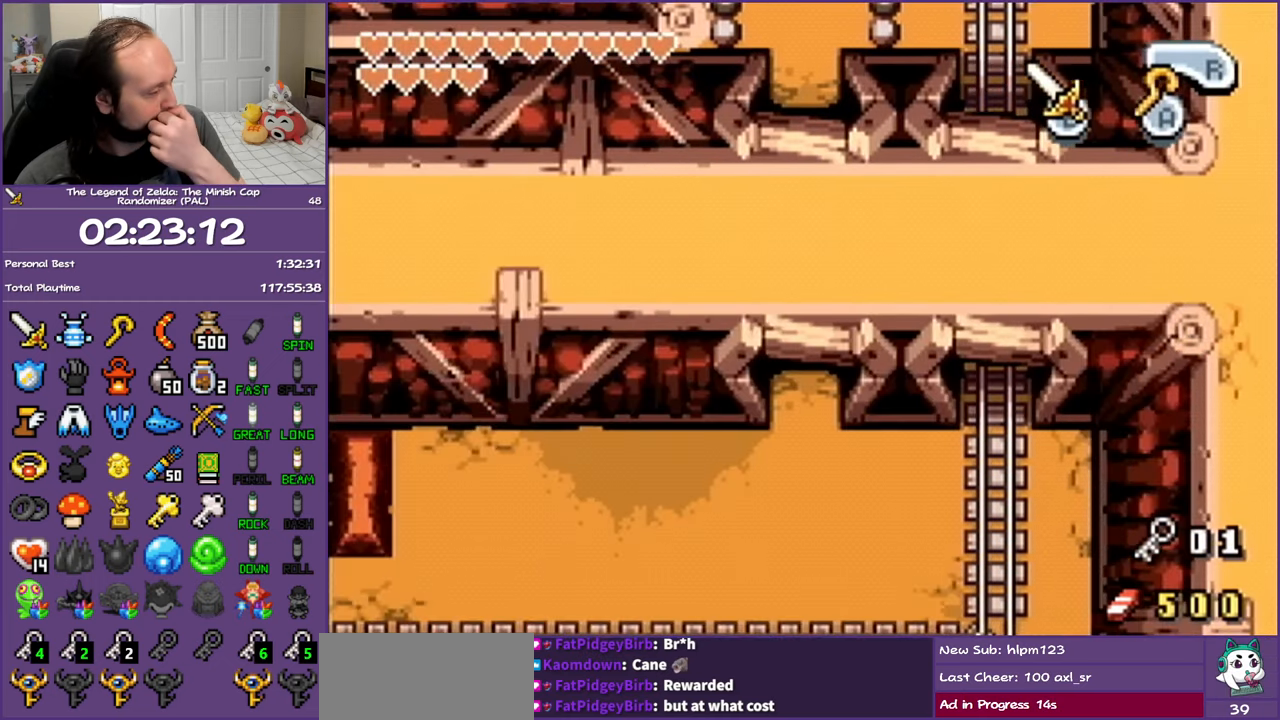
Gameplay with a controller (Nintendo layout); each line is a JSON object with the inputs held at the frame after it. "events" lists button and stick changes between this image and that frame as [ms after this image, input, new state], when the widget could be followed in between. Not read: L3 R3.
{"buttons": [], "events": []}
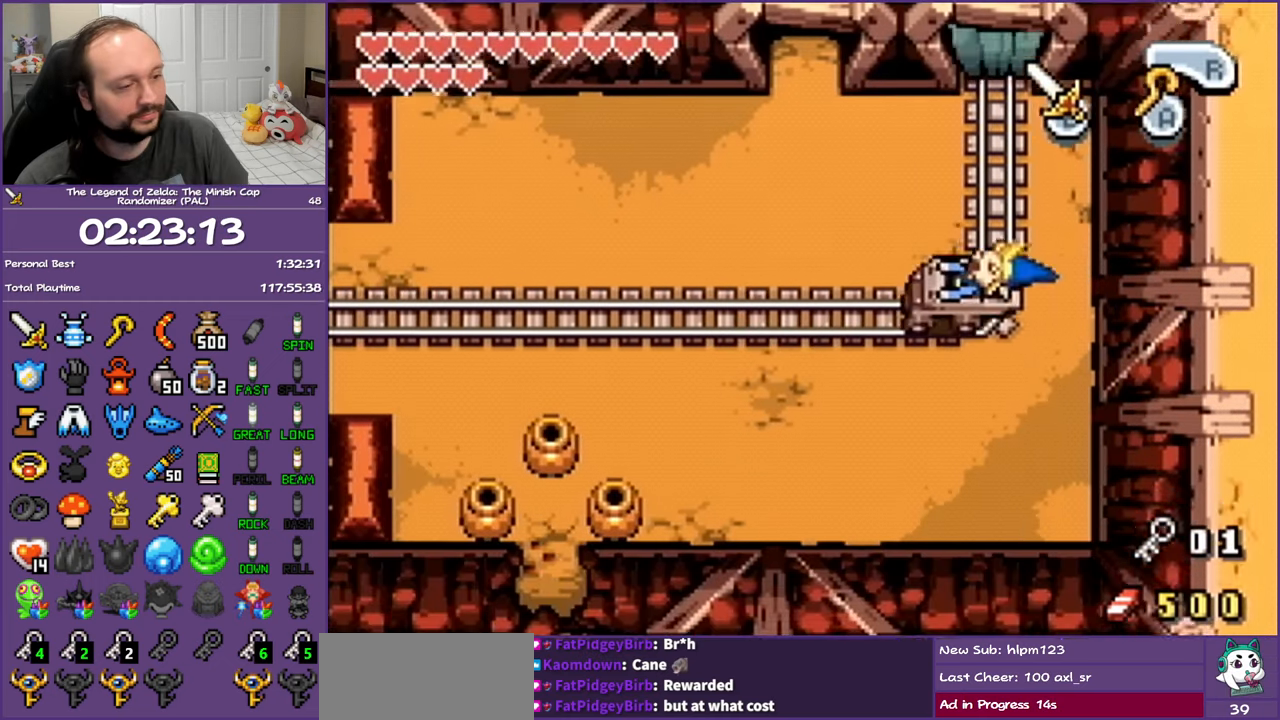
{"buttons": [], "events": []}
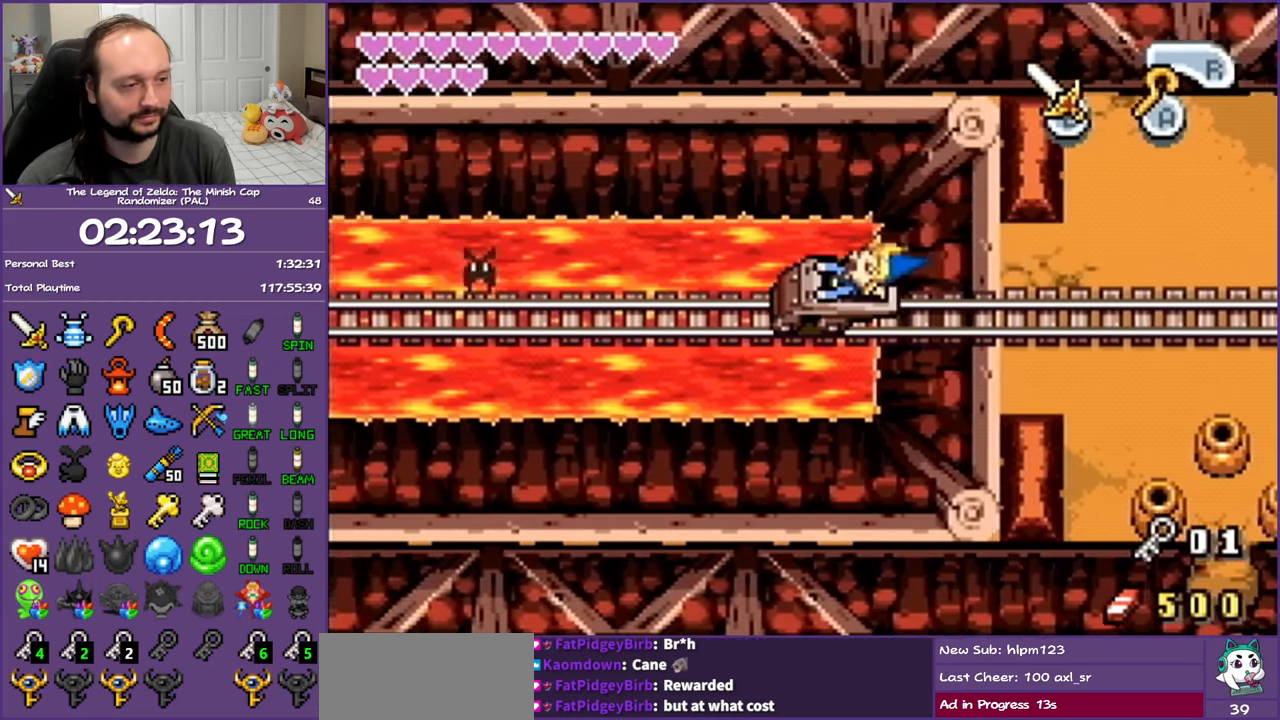
{"buttons": ["DPAD_RIGHT"], "events": [[217, "DPAD_RIGHT", "down"]]}
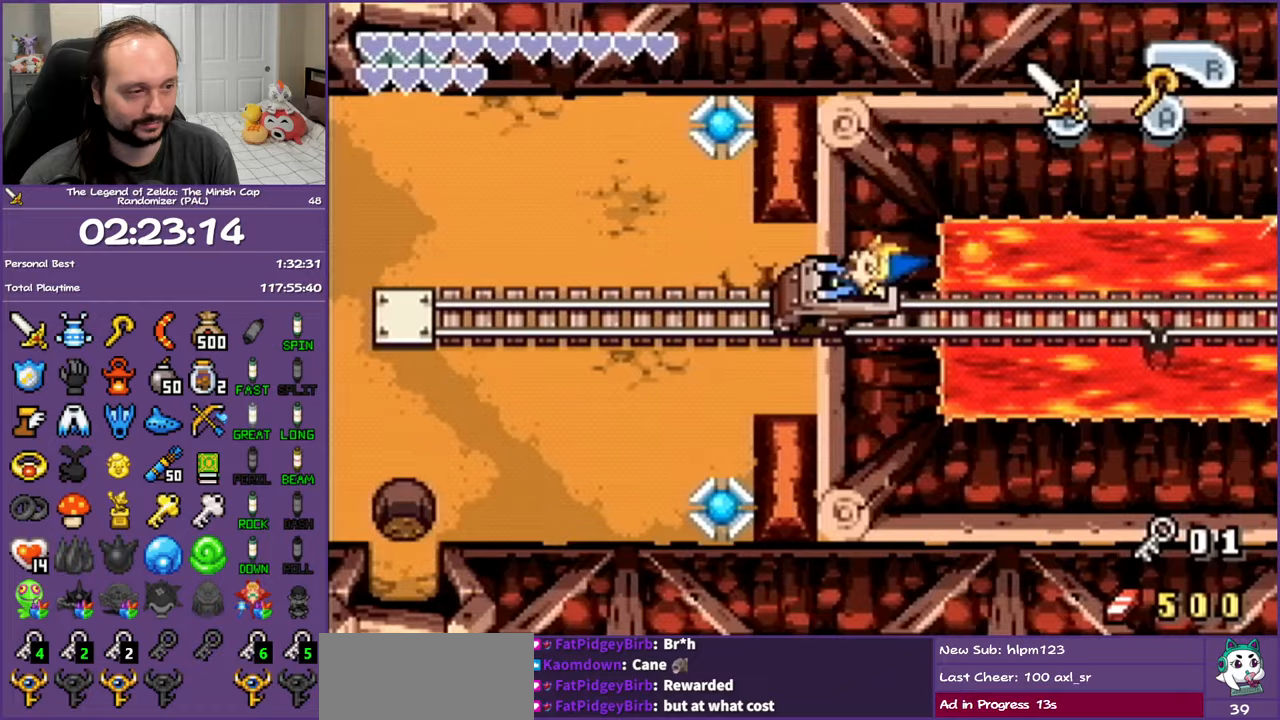
{"buttons": ["DPAD_DOWN", "DPAD_RIGHT"], "events": [[483, "DPAD_DOWN", "down"]]}
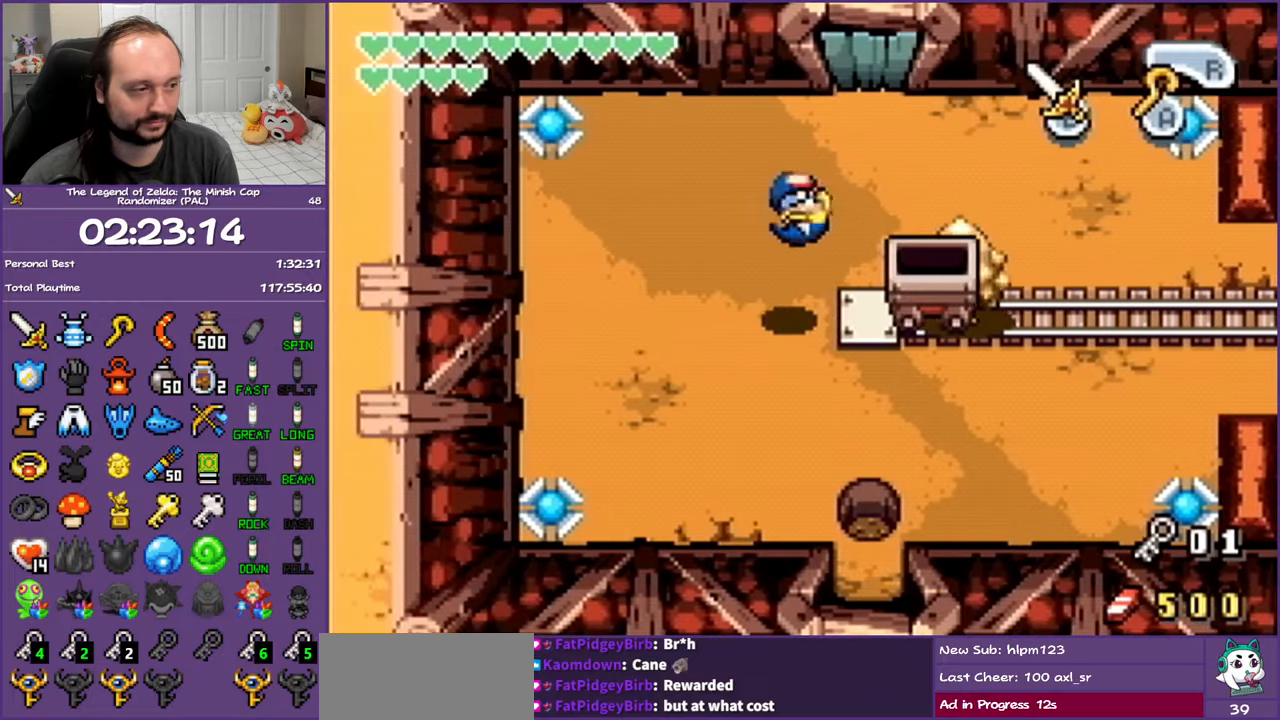
{"buttons": ["DPAD_DOWN", "DPAD_RIGHT"], "events": []}
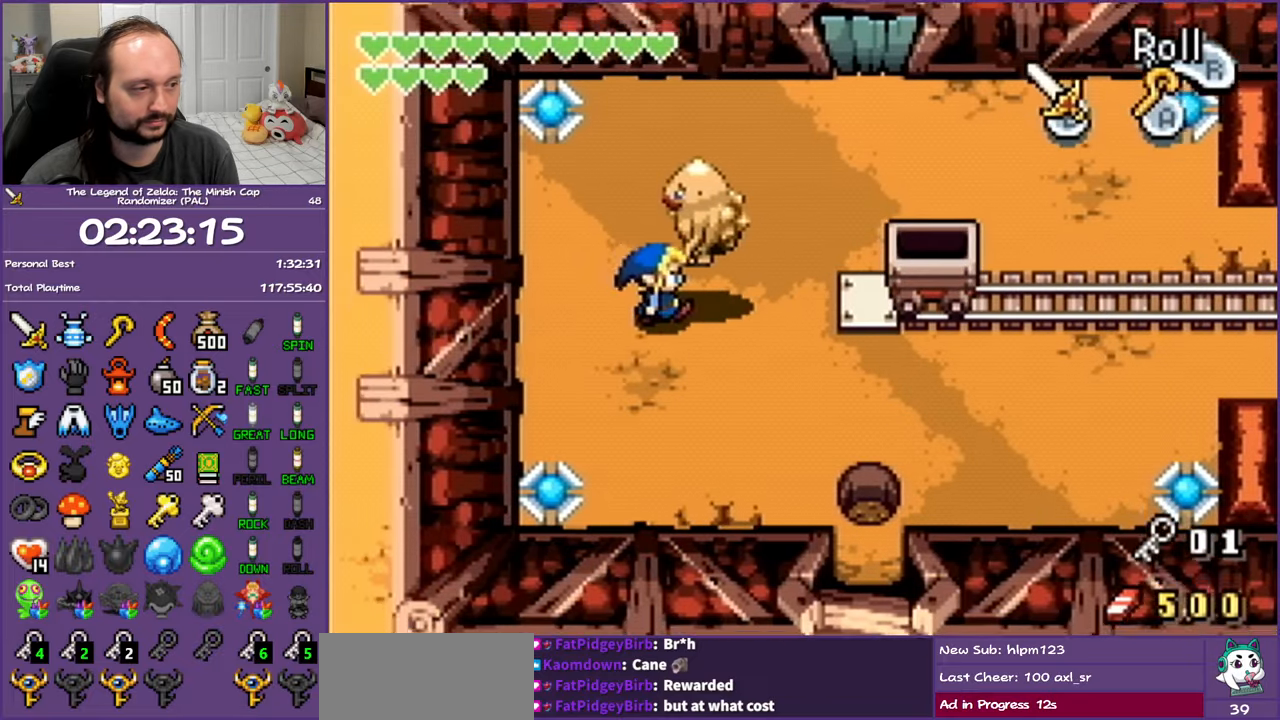
{"buttons": ["DPAD_RIGHT"], "events": [[200, "DPAD_DOWN", "up"], [200, "R1", "down"], [333, "R1", "up"]]}
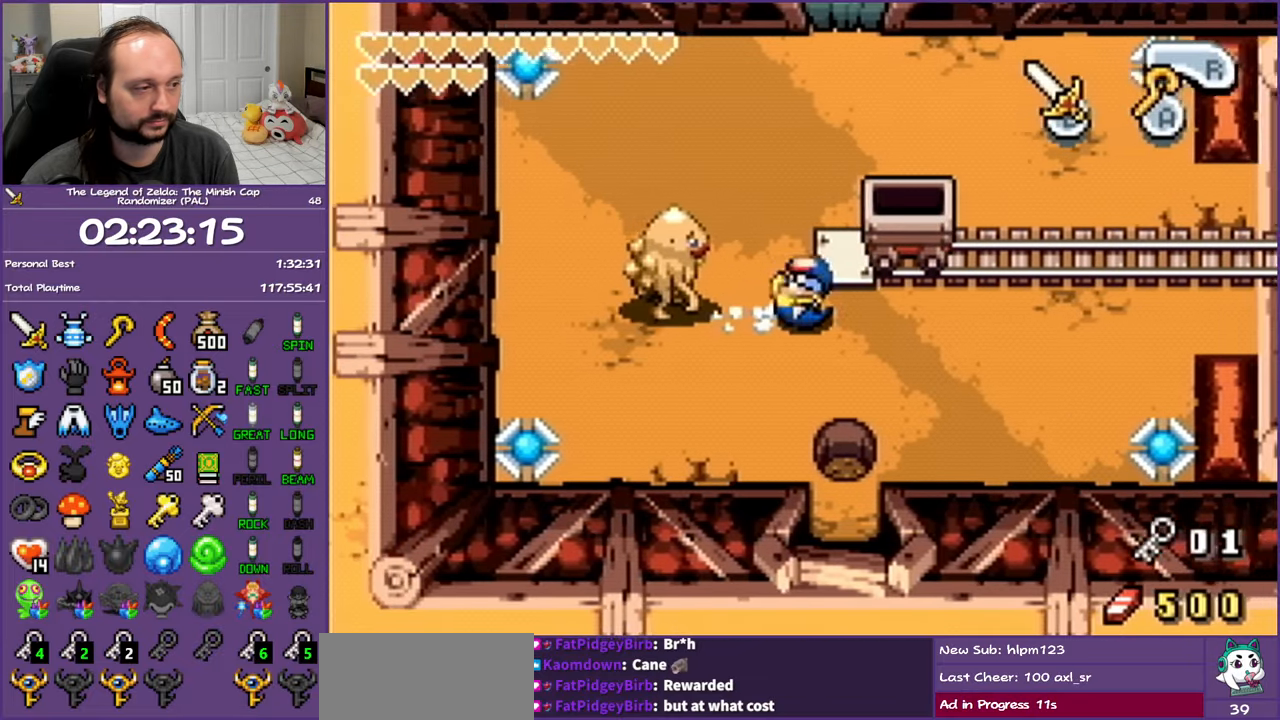
{"buttons": ["DPAD_UP", "DPAD_RIGHT"], "events": [[367, "DPAD_UP", "down"]]}
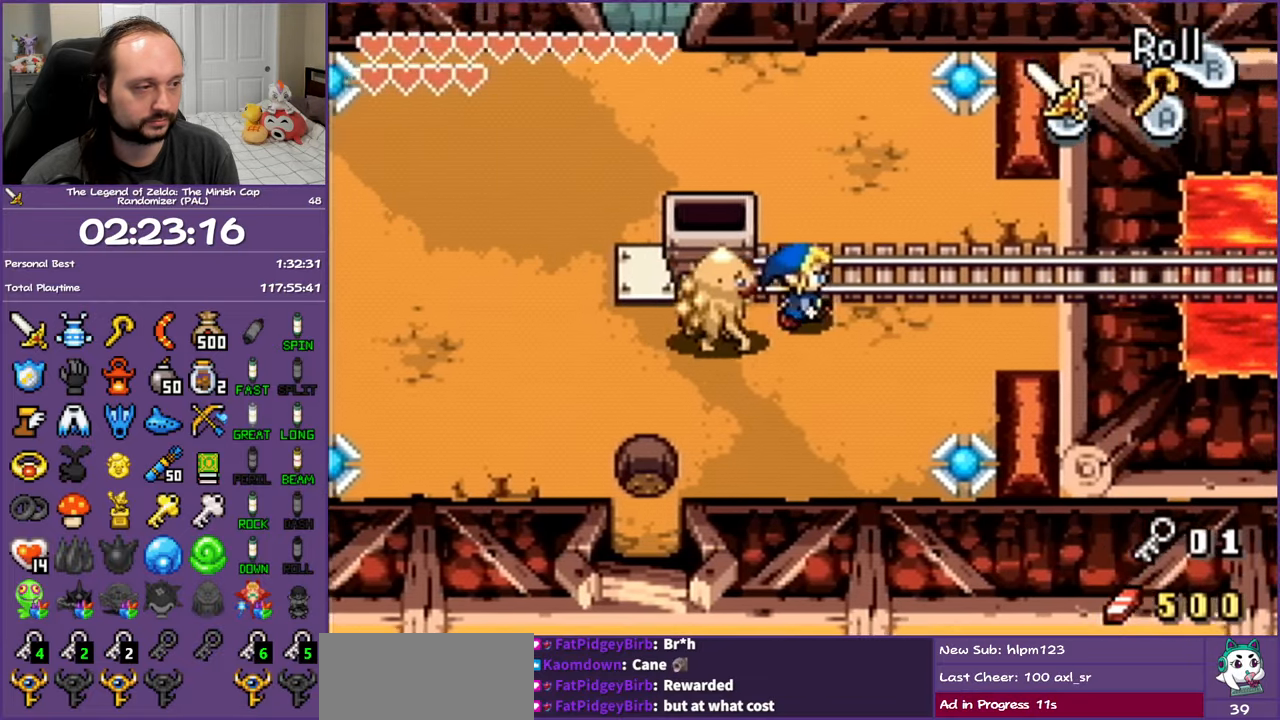
{"buttons": ["L1", "DPAD_UP", "DPAD_RIGHT"], "events": [[17, "L1", "down"], [150, "DPAD_UP", "up"], [367, "DPAD_UP", "down"]]}
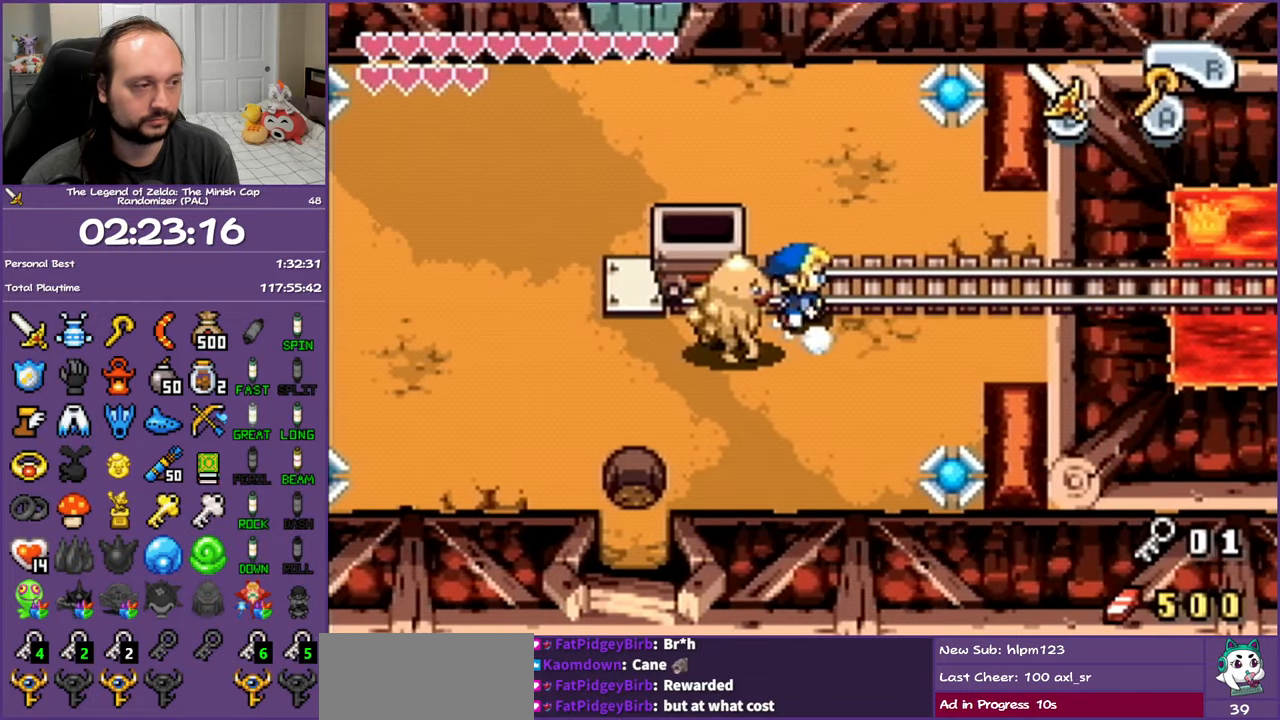
{"buttons": ["L1", "DPAD_RIGHT"], "events": [[67, "DPAD_UP", "up"]]}
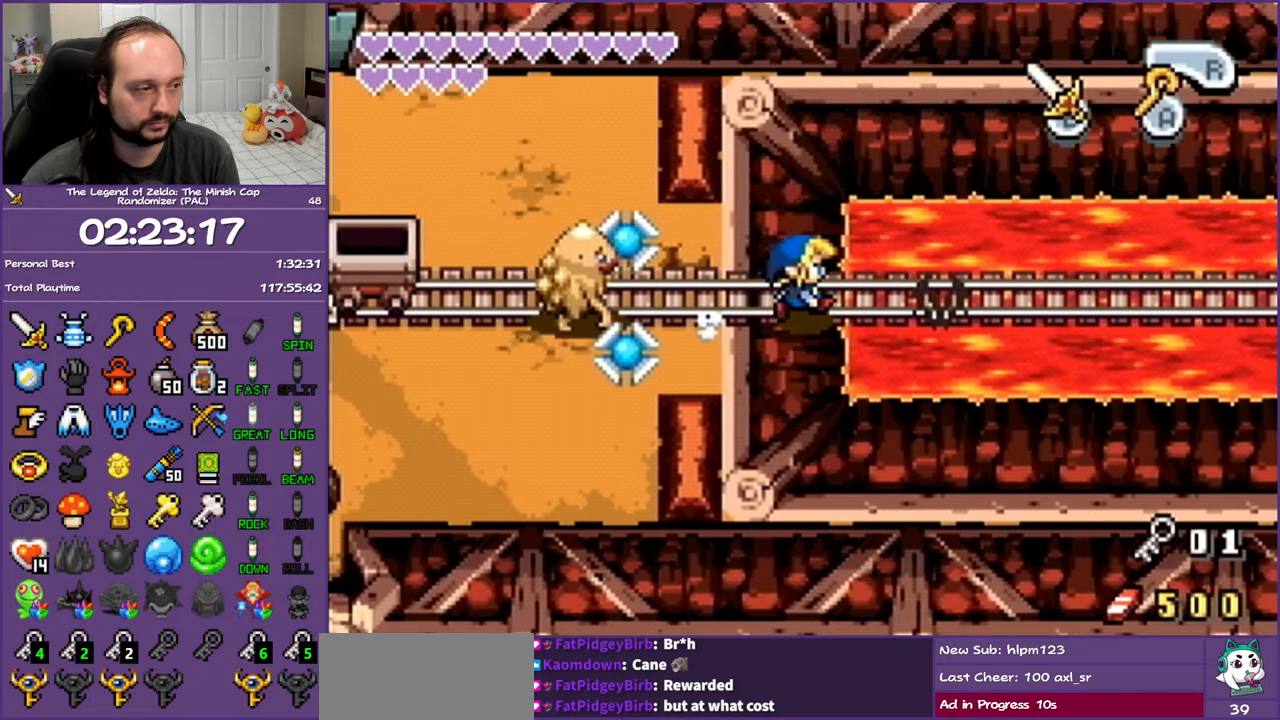
{"buttons": ["L1", "DPAD_RIGHT"], "events": []}
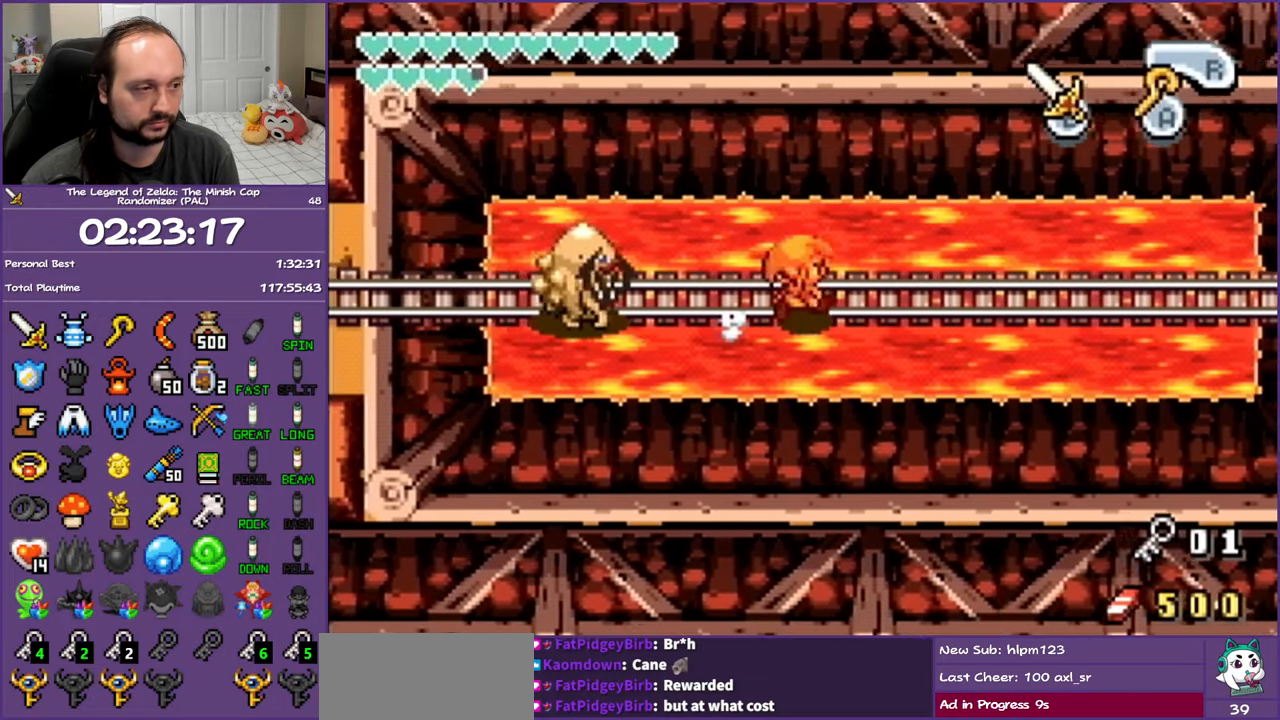
{"buttons": ["L1", "DPAD_RIGHT"], "events": []}
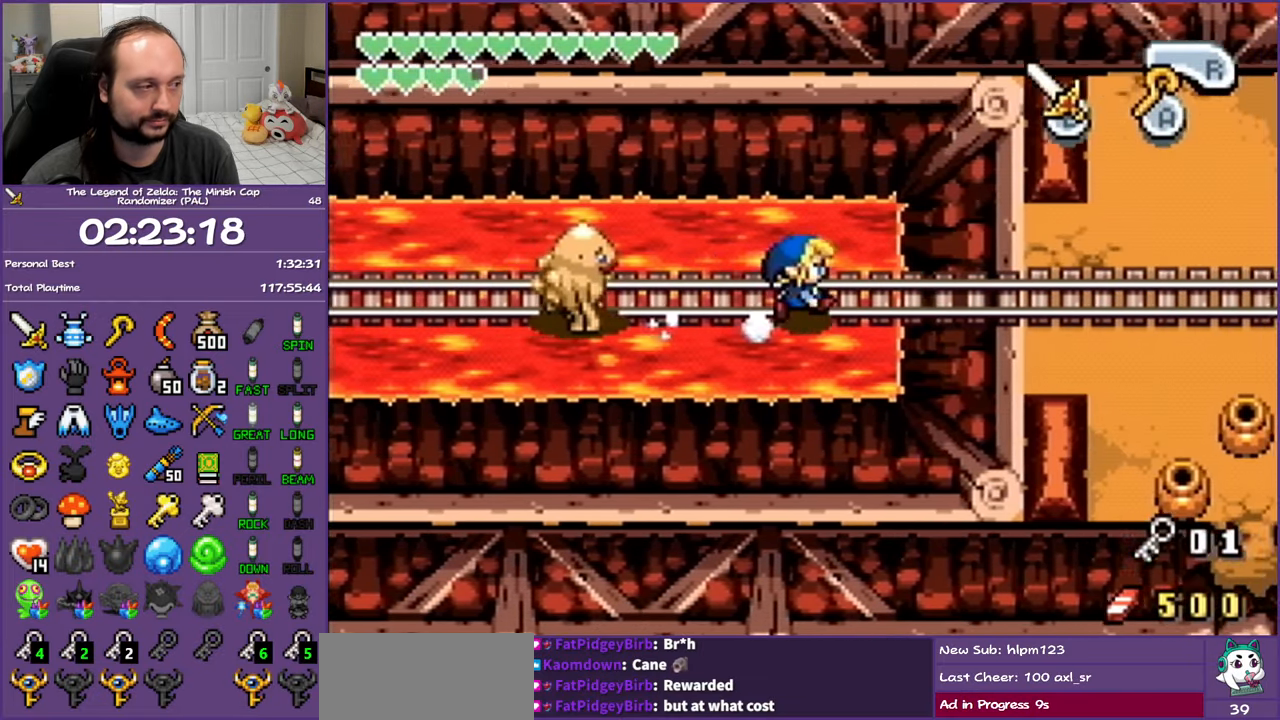
{"buttons": ["L1", "DPAD_RIGHT"], "events": []}
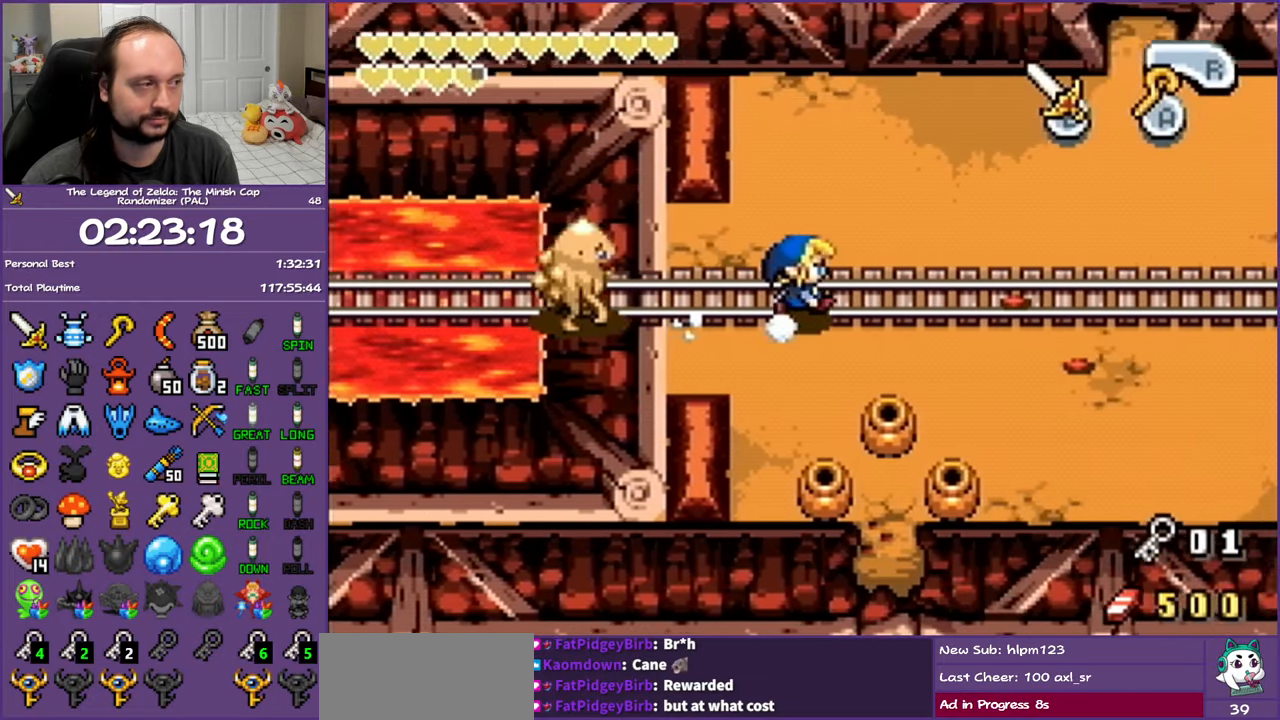
{"buttons": ["R1", "DPAD_UP"], "events": [[417, "L1", "up"], [433, "DPAD_UP", "down"], [467, "DPAD_RIGHT", "up"], [467, "R1", "down"]]}
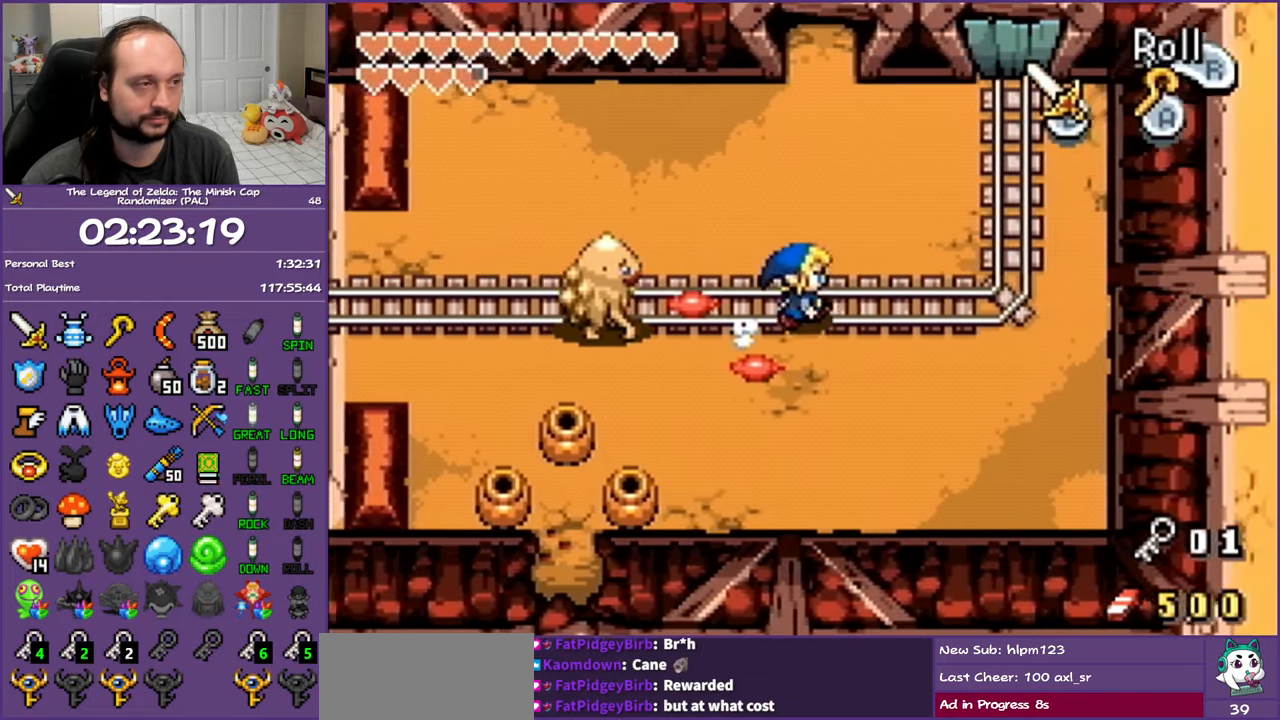
{"buttons": ["DPAD_UP", "DPAD_LEFT"], "events": [[133, "R1", "up"], [300, "DPAD_LEFT", "down"]]}
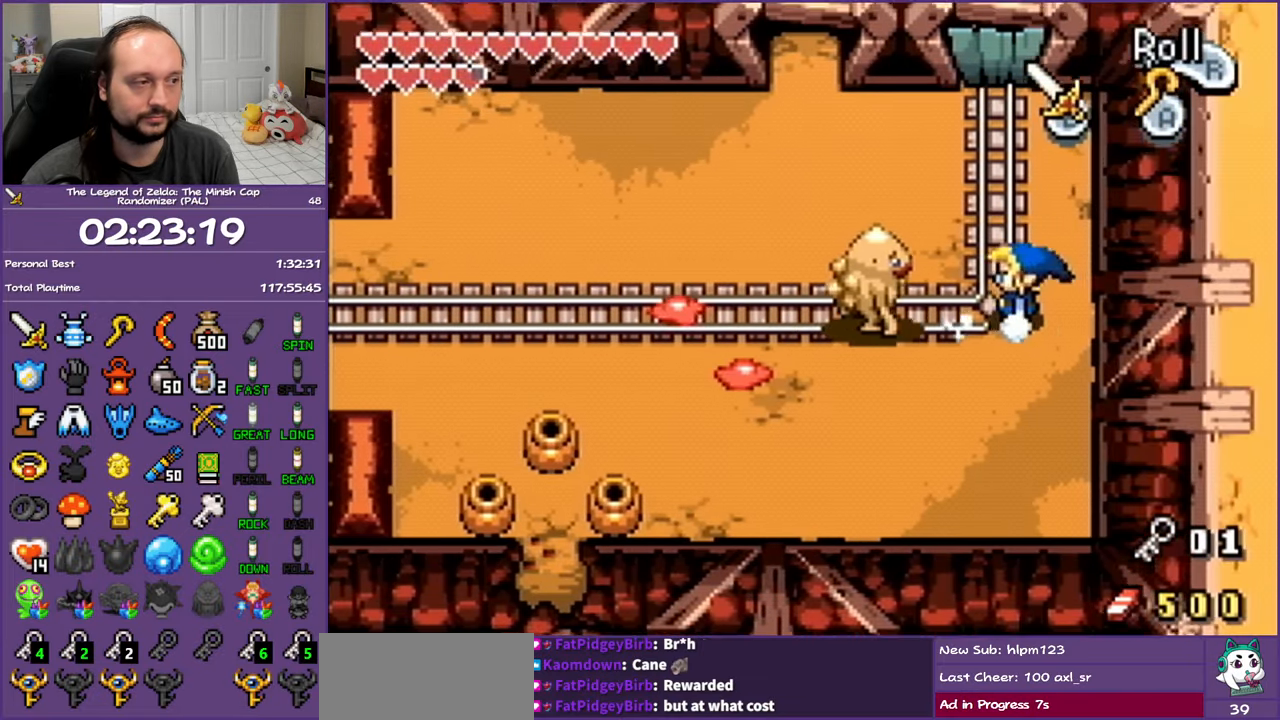
{"buttons": ["DPAD_LEFT"], "events": [[217, "DPAD_UP", "up"]]}
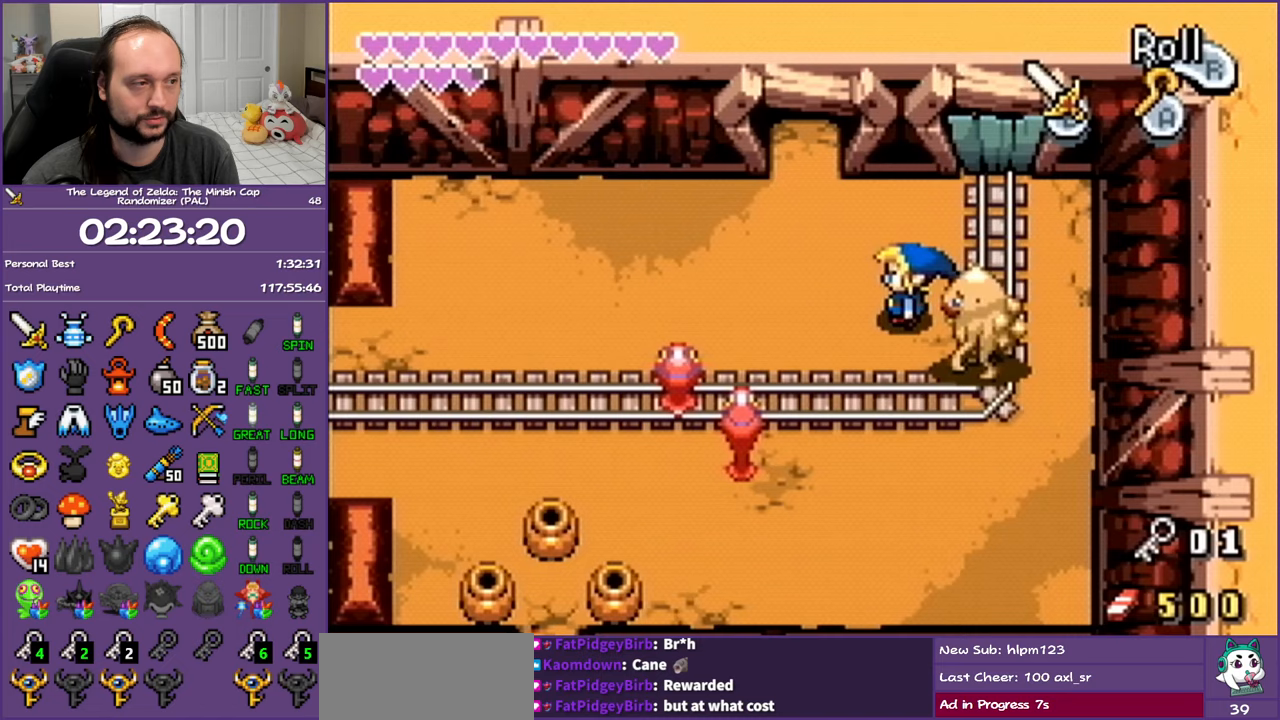
{"buttons": ["R1", "DPAD_UP"], "events": [[50, "DPAD_UP", "down"], [333, "DPAD_LEFT", "up"], [417, "R1", "down"]]}
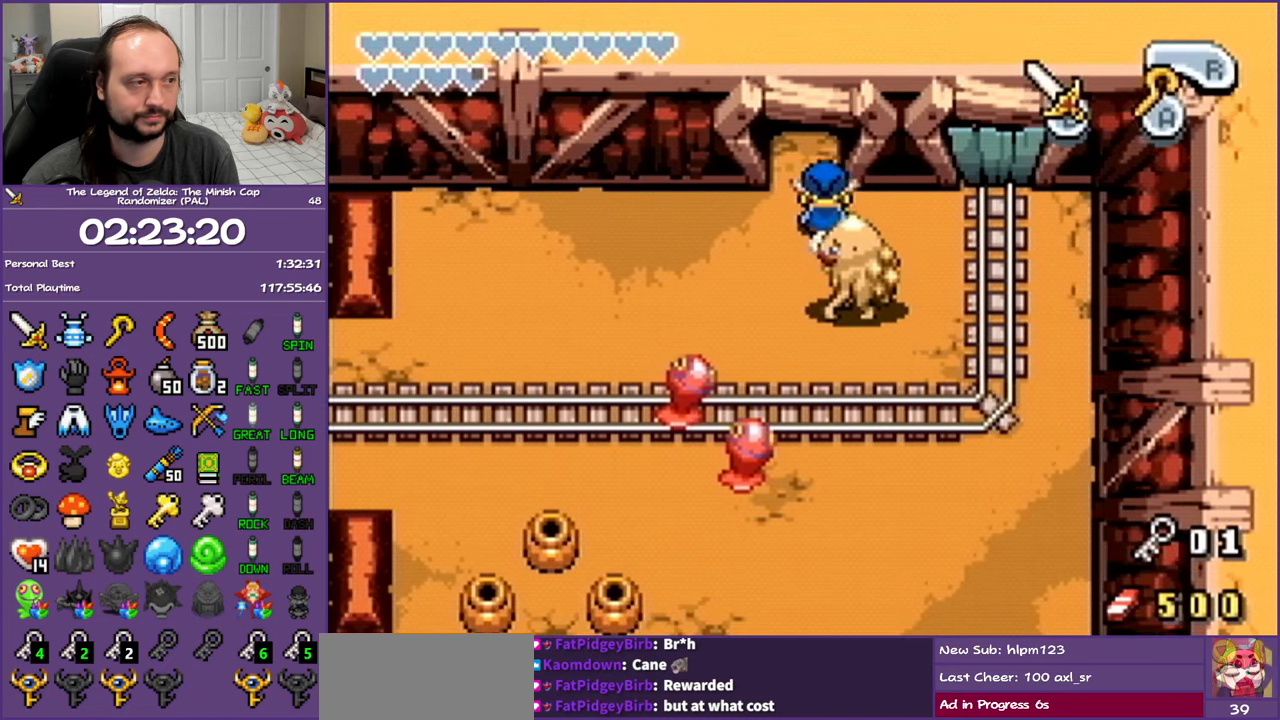
{"buttons": ["R1", "DPAD_UP"], "events": []}
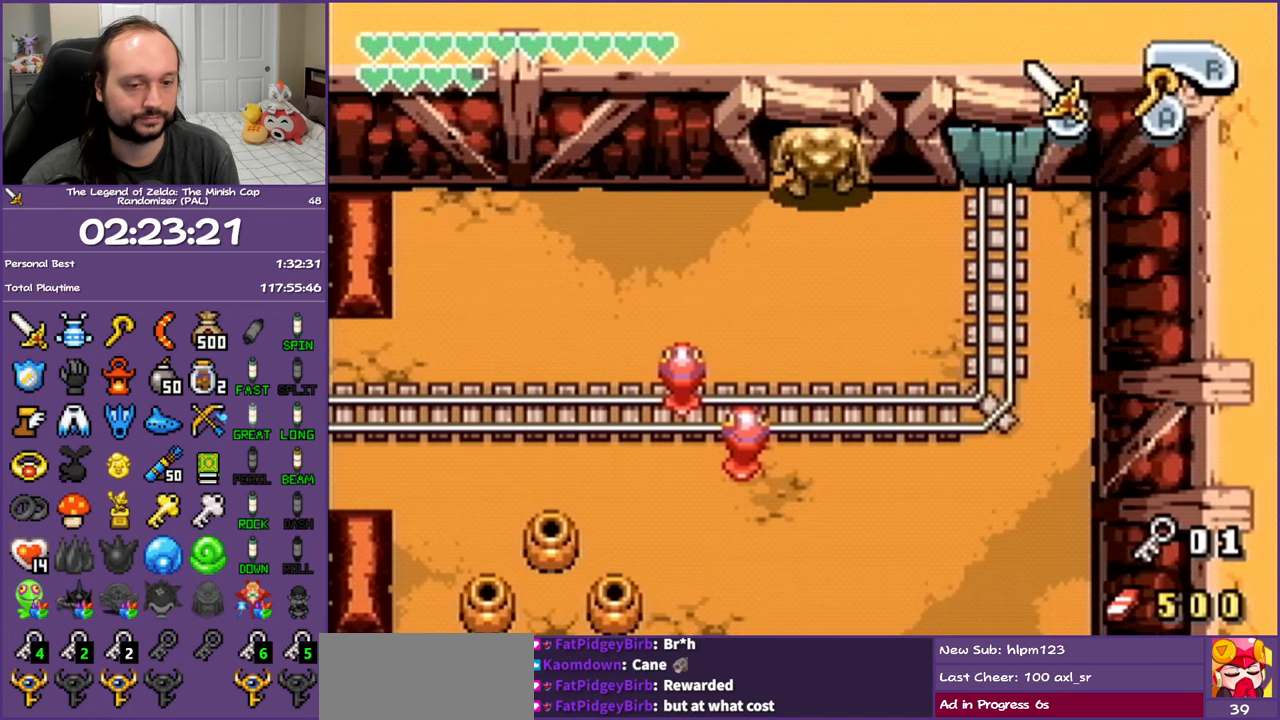
{"buttons": ["DPAD_UP"], "events": [[183, "R1", "up"], [417, "R1", "down"], [483, "R1", "up"]]}
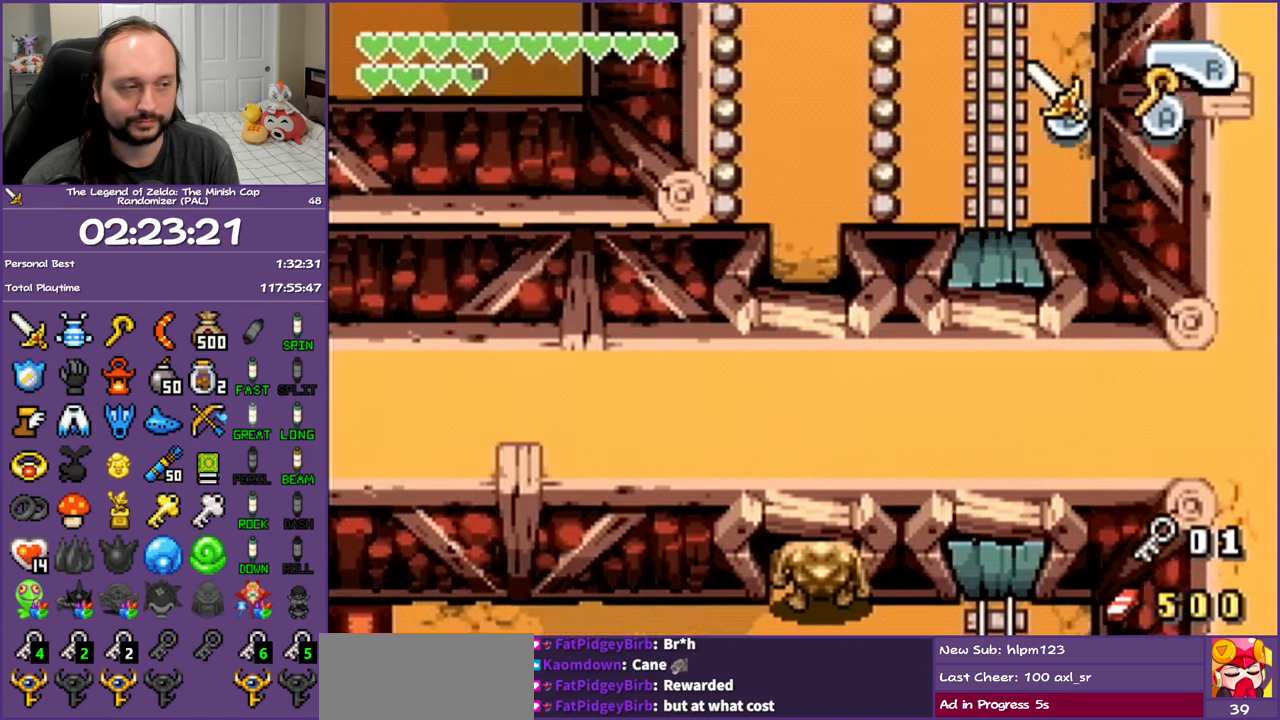
{"buttons": ["DPAD_UP", "DPAD_LEFT"], "events": [[67, "R1", "down"], [167, "R1", "up"], [250, "R1", "down"], [333, "R1", "up"], [450, "DPAD_LEFT", "down"]]}
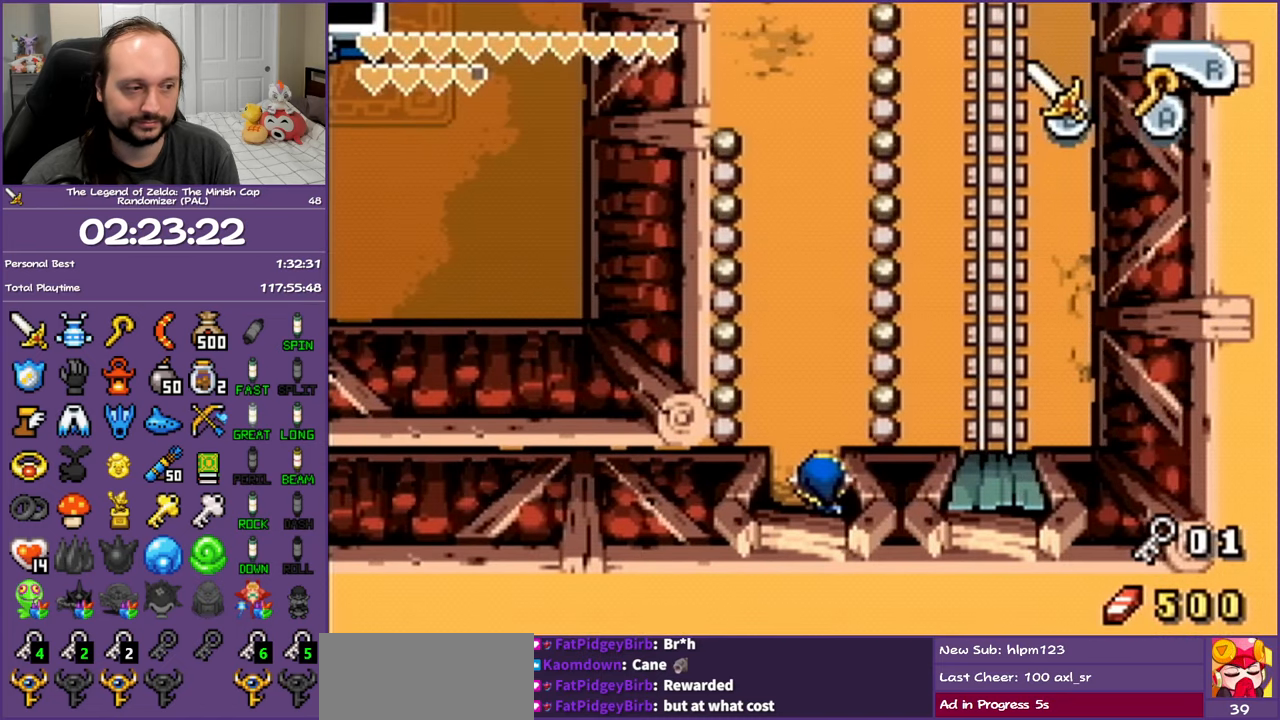
{"buttons": ["DPAD_UP", "DPAD_LEFT"], "events": [[383, "R1", "down"], [467, "R1", "up"]]}
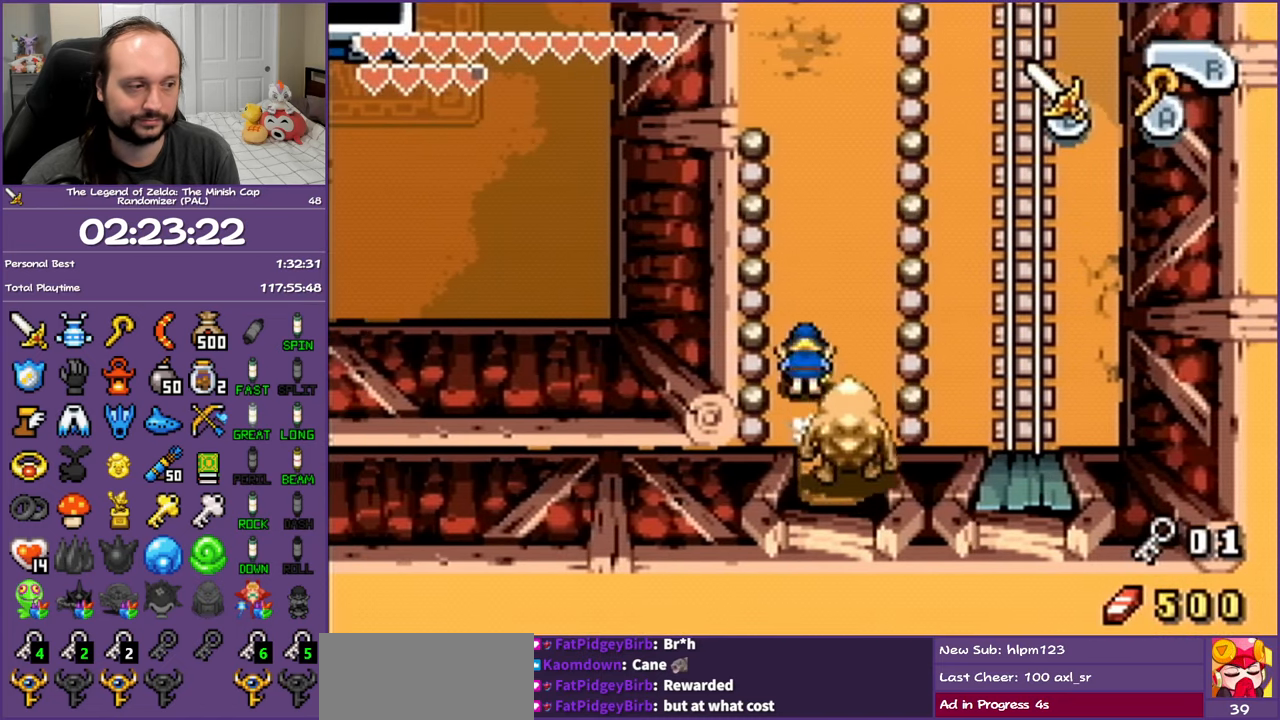
{"buttons": ["DPAD_UP"], "events": [[67, "DPAD_LEFT", "up"]]}
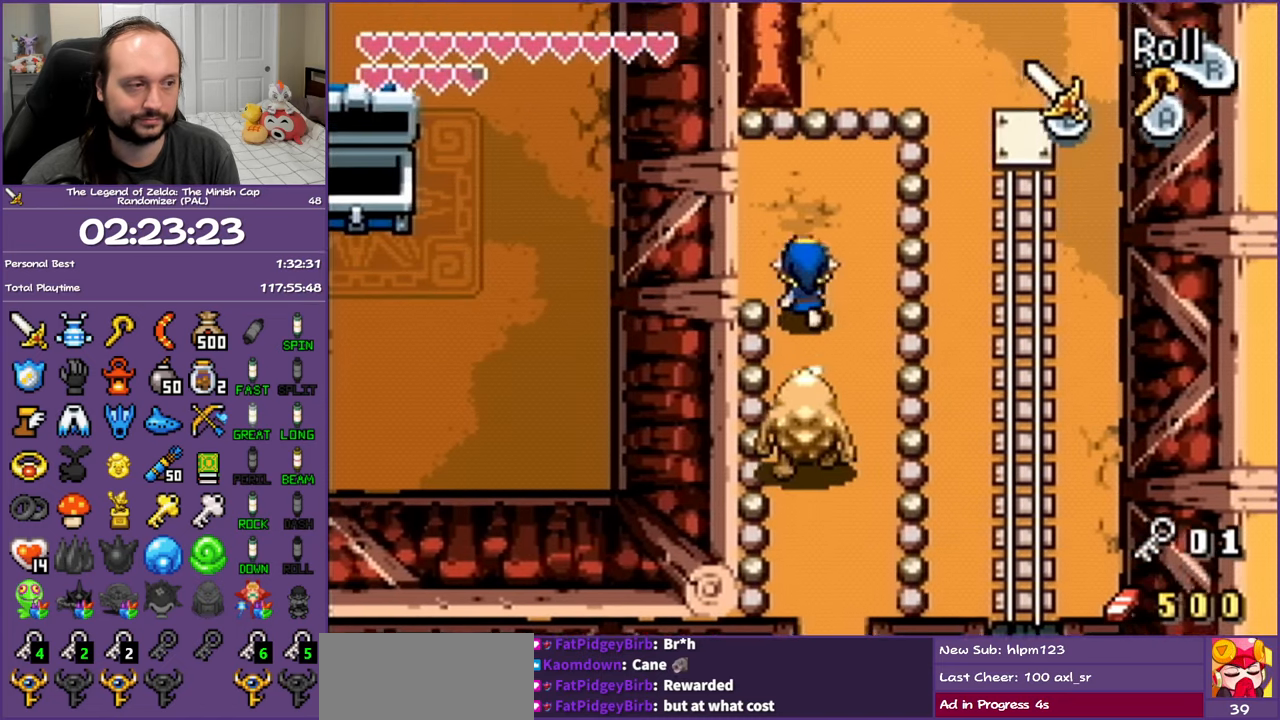
{"buttons": ["DPAD_LEFT"], "events": [[17, "DPAD_LEFT", "down"], [100, "DPAD_UP", "up"]]}
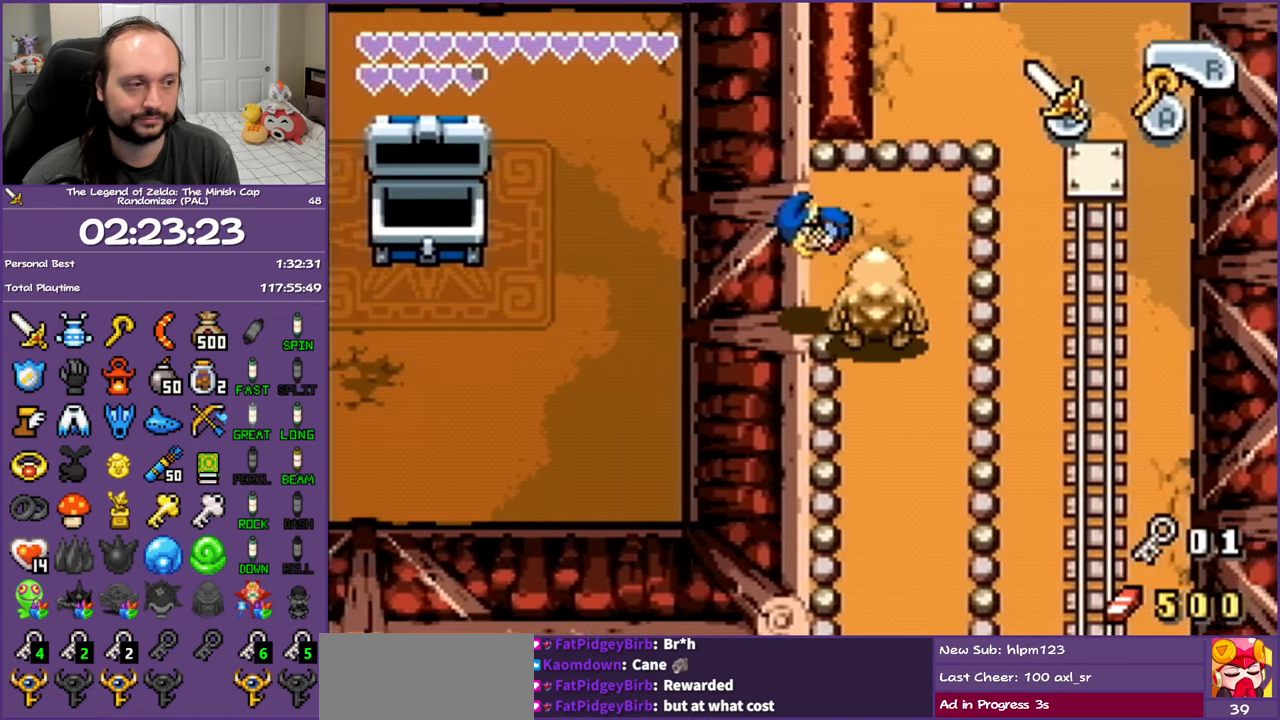
{"buttons": ["DPAD_UP", "DPAD_LEFT"], "events": [[250, "DPAD_UP", "down"]]}
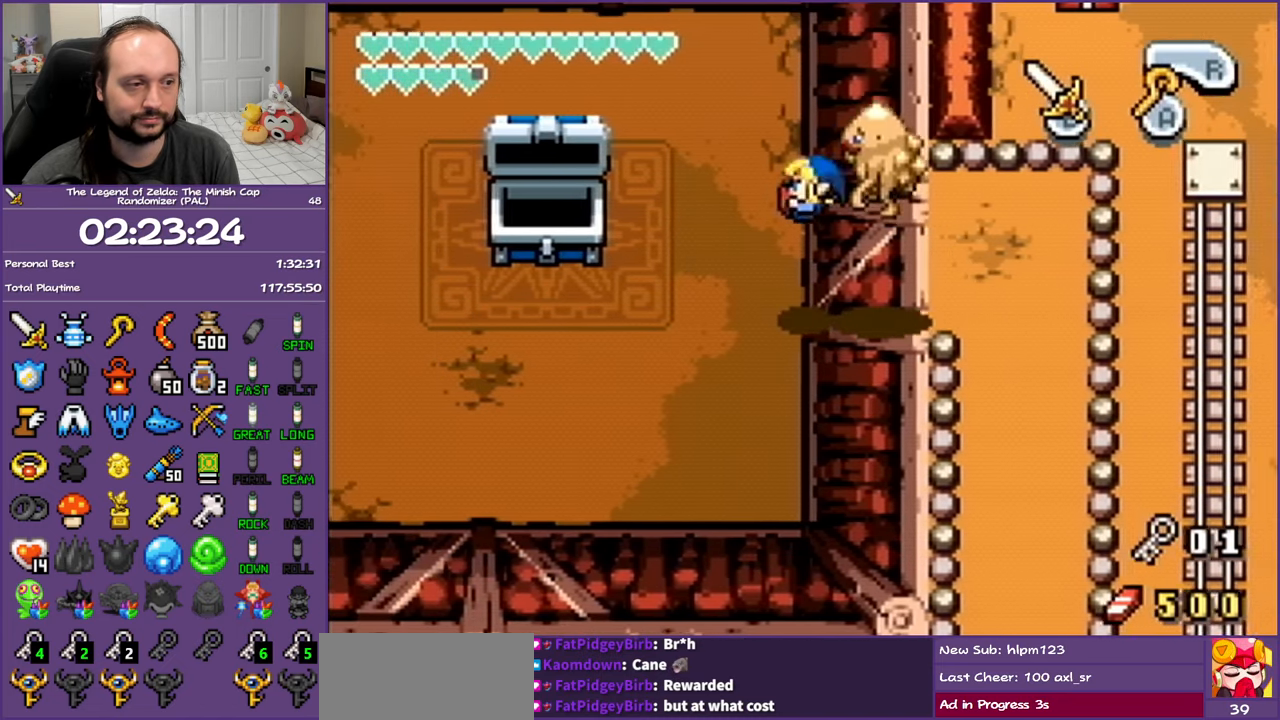
{"buttons": ["L1", "DPAD_UP", "DPAD_LEFT"], "events": [[167, "L1", "down"]]}
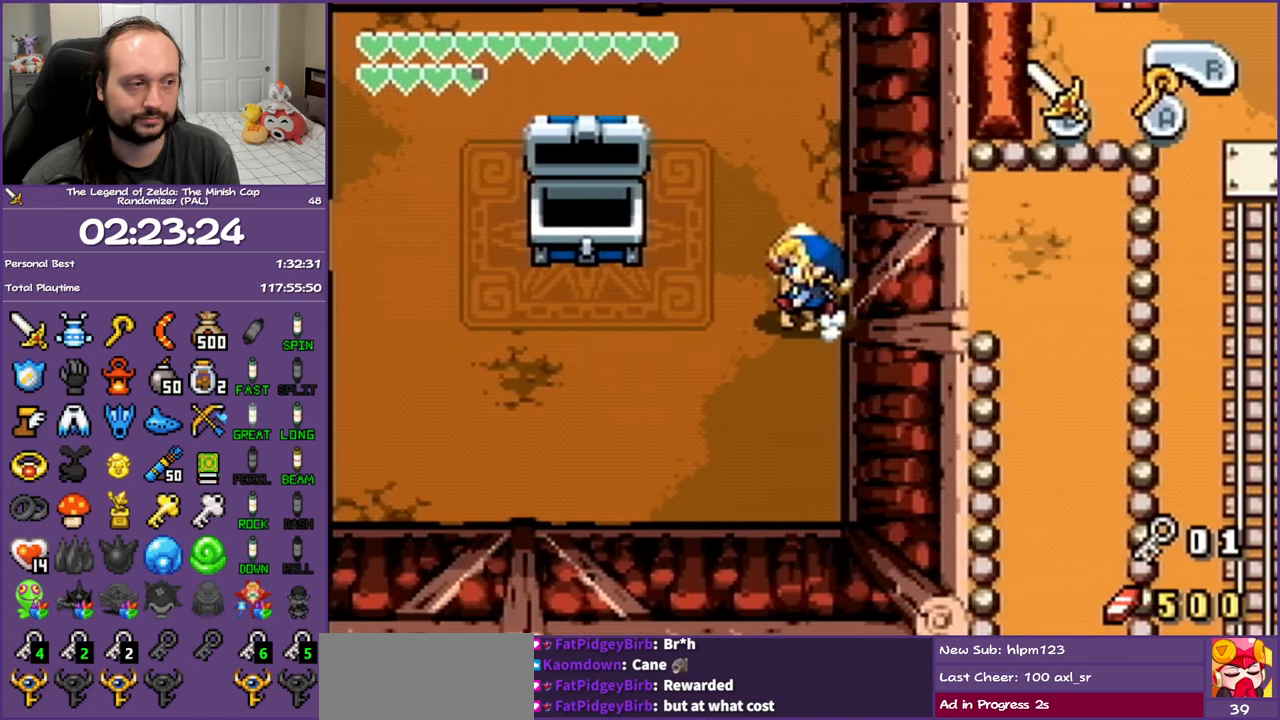
{"buttons": ["L1", "DPAD_UP", "DPAD_LEFT"], "events": []}
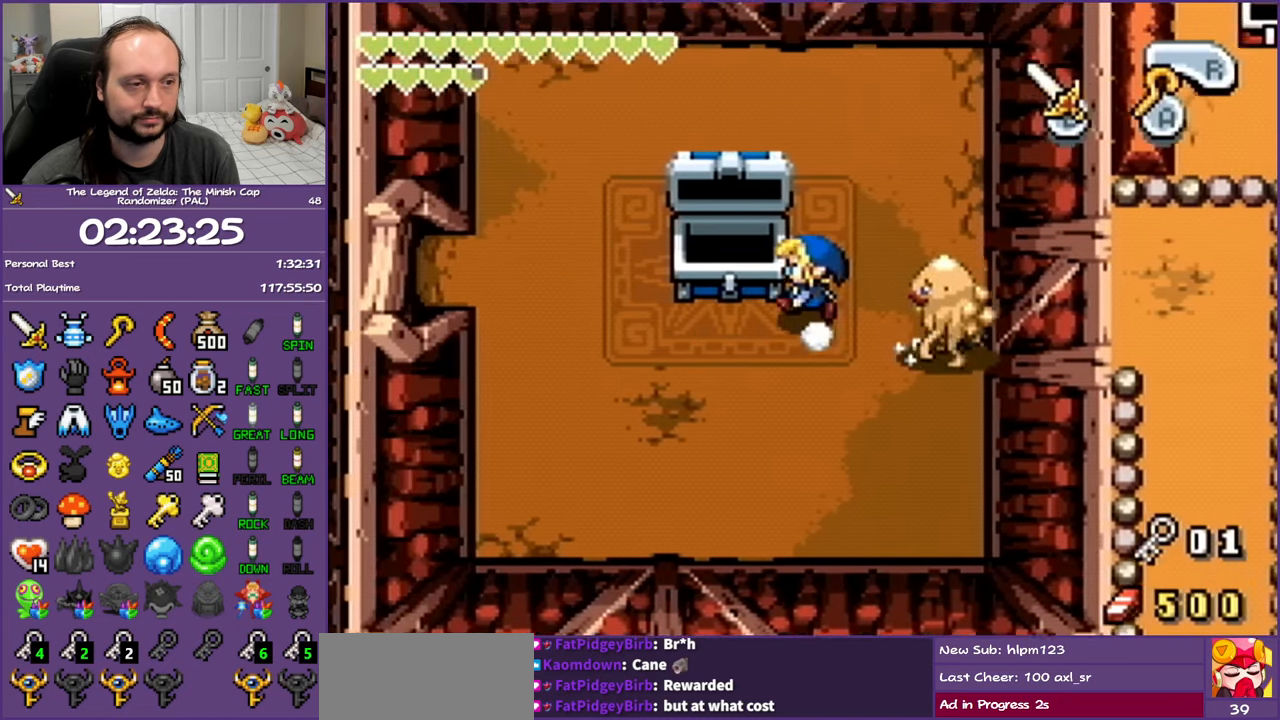
{"buttons": ["L1", "DPAD_DOWN"], "events": [[233, "DPAD_UP", "up"], [250, "DPAD_DOWN", "down"], [417, "DPAD_LEFT", "up"]]}